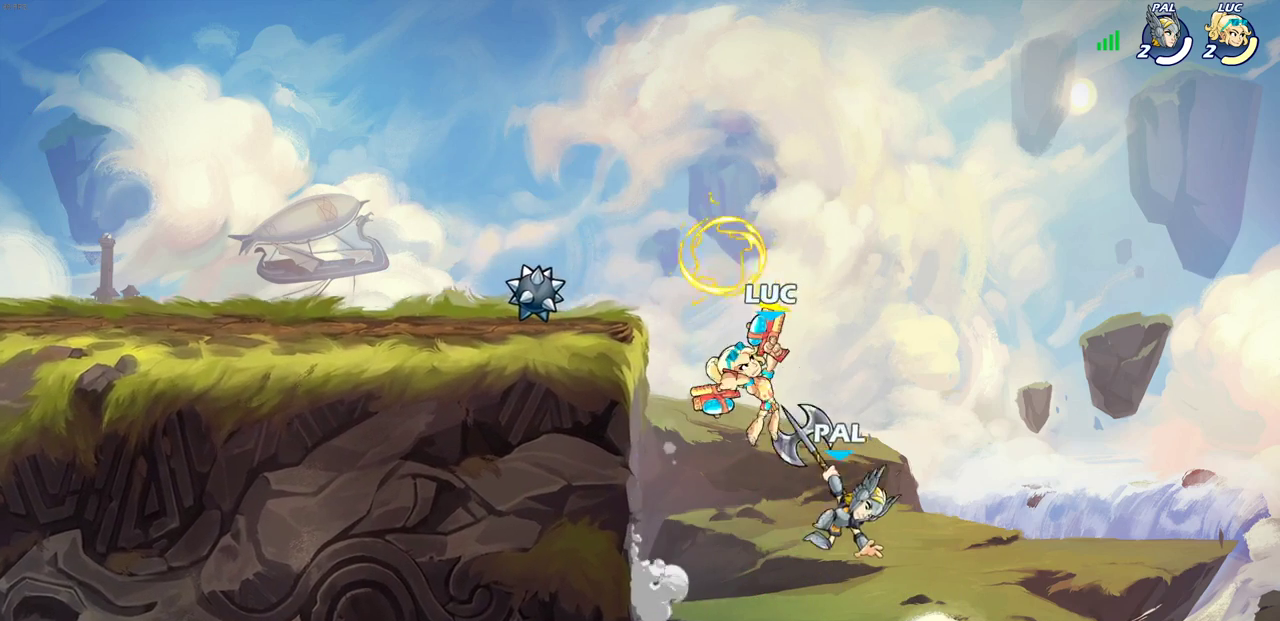
Gameplay with a controller (PlayStation layout); each line is a JSON object with the inputs held at the frame after it (dt_ms = milliseconds from this image to that frame). "events" lists button and stick changes between this image and that frame as [ms after this image, input, new state], when the widget could be followed in between.
{"dt_ms": 600, "buttons": ["CIRCLE"], "left_stick": "down", "right_stick": "center"}
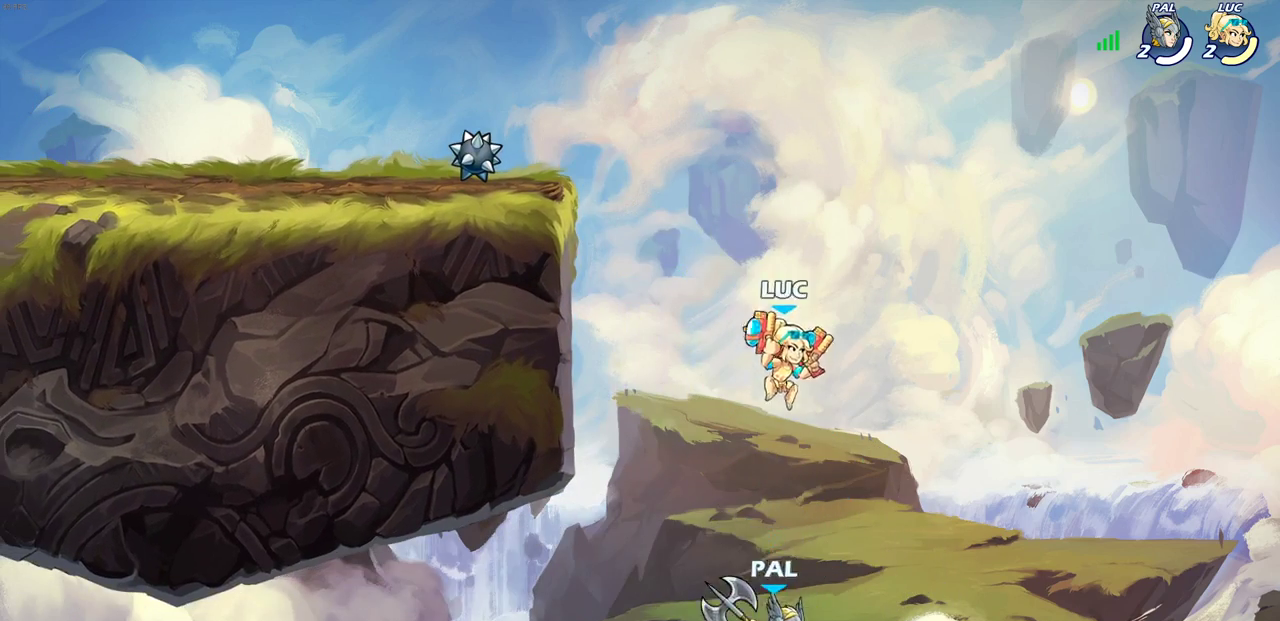
{"dt_ms": 500, "buttons": [], "left_stick": "center", "right_stick": "center", "events": [[50, "left_stick", "center"], [83, "CIRCLE", "up"]]}
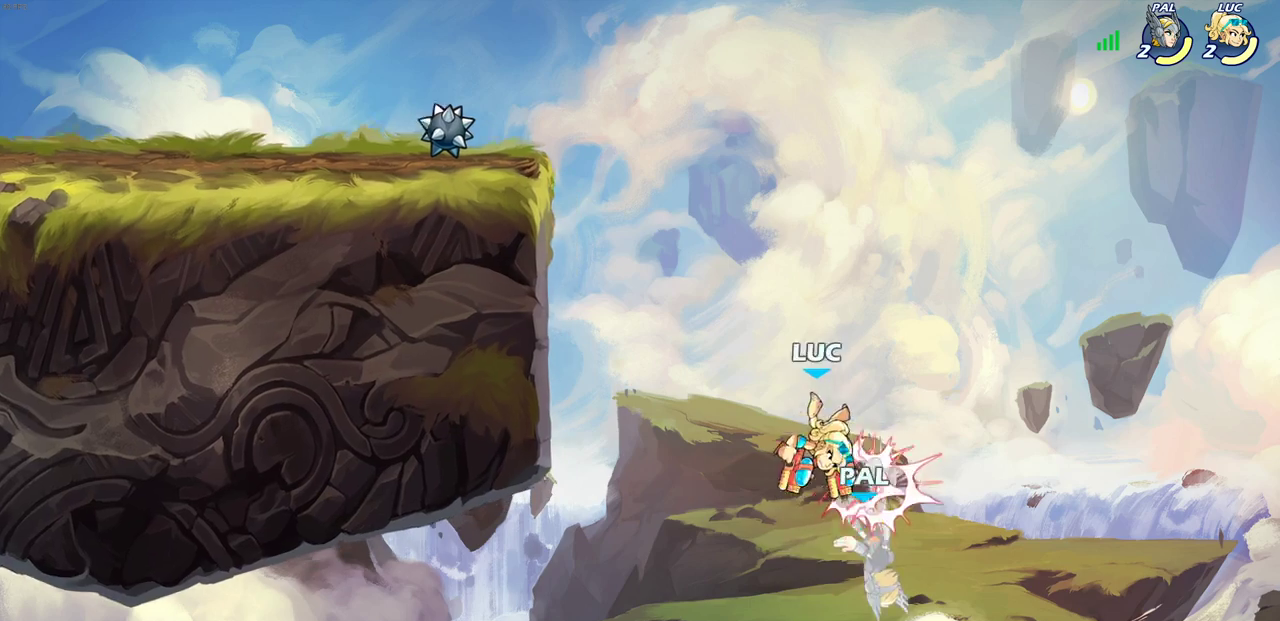
{"dt_ms": 500, "buttons": [], "left_stick": "up-left", "right_stick": "center", "events": [[133, "left_stick", "left"], [267, "CROSS", "down"], [333, "left_stick", "up-left"], [483, "CROSS", "up"]]}
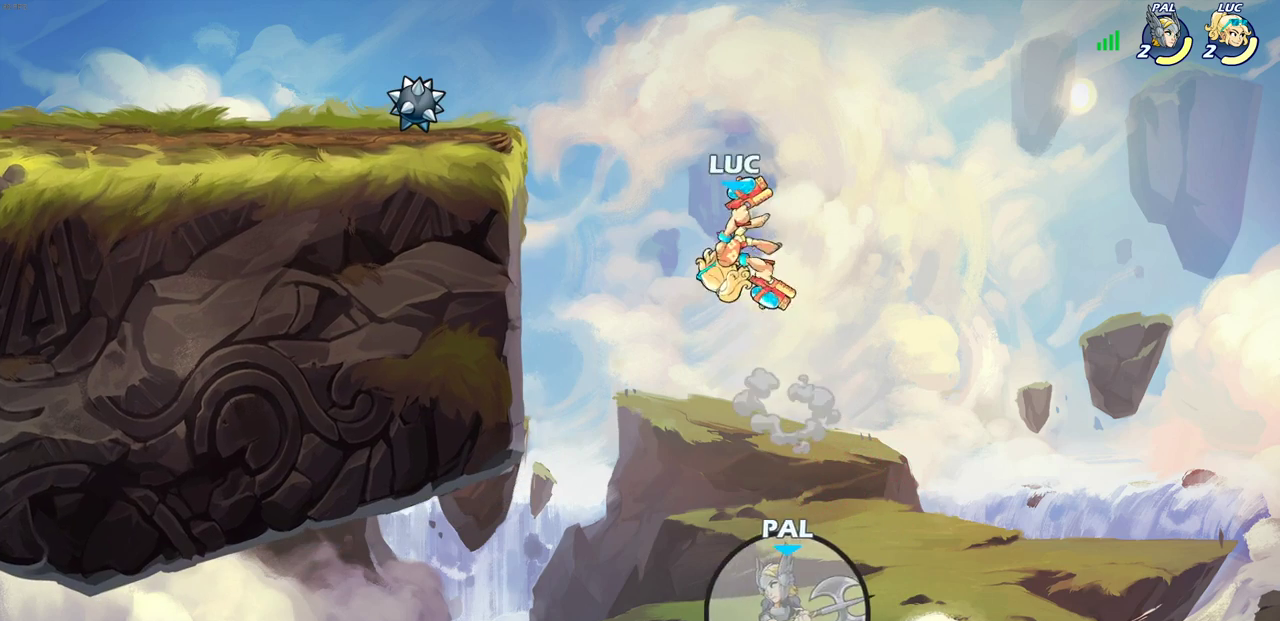
{"dt_ms": 700, "buttons": ["CROSS"], "left_stick": "up-left", "right_stick": "center", "events": [[83, "left_stick", "left"], [467, "left_stick", "up-right"], [567, "left_stick", "up"], [617, "left_stick", "up-left"], [633, "CROSS", "down"]]}
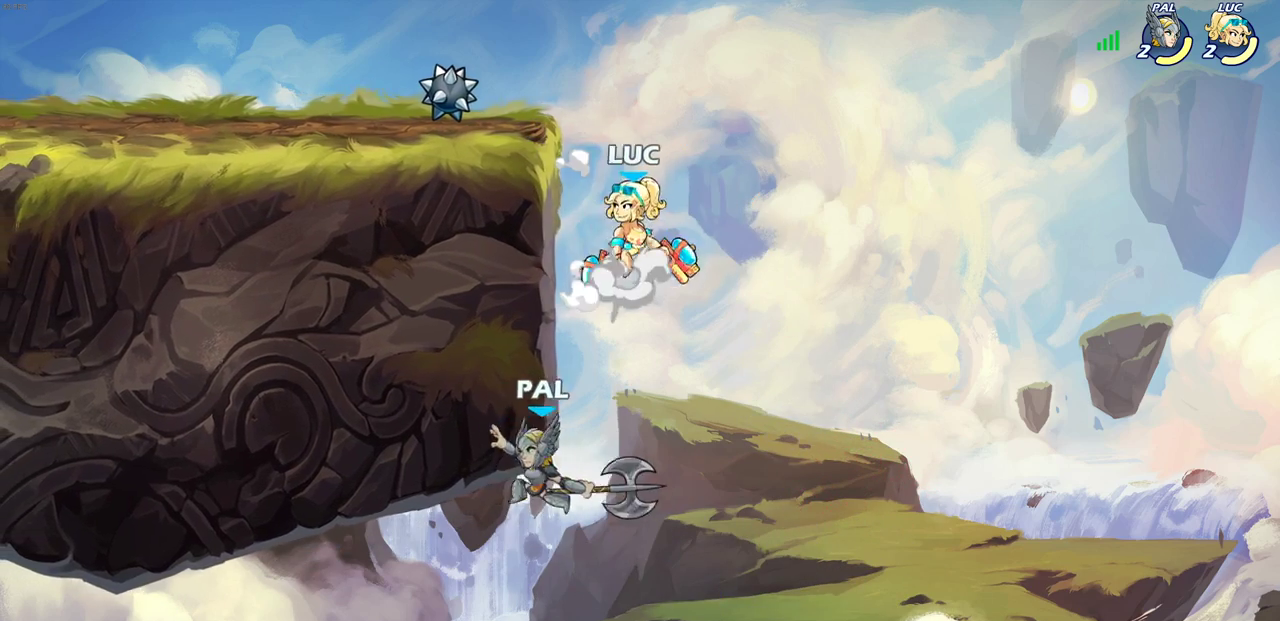
{"dt_ms": 300, "buttons": [], "left_stick": "up-left", "right_stick": "center", "events": [[83, "left_stick", "up-right"], [117, "CROSS", "up"], [133, "left_stick", "right"], [300, "left_stick", "up-left"]]}
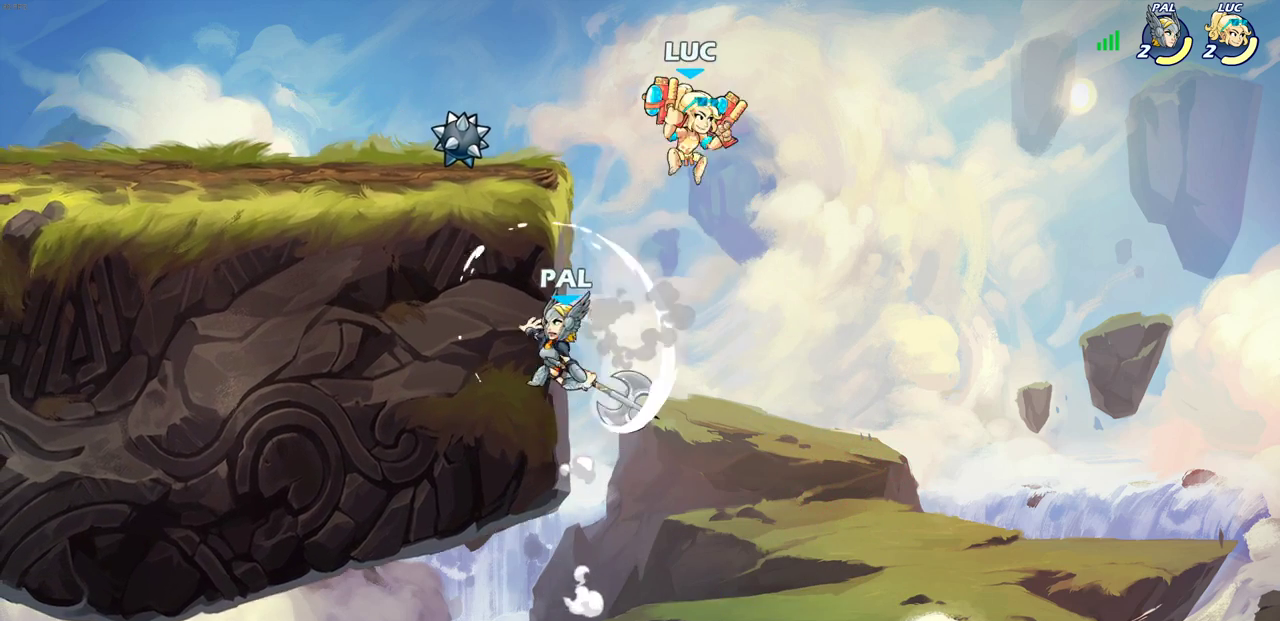
{"dt_ms": 500, "buttons": [], "left_stick": "center", "right_stick": "center", "events": [[100, "left_stick", "left"], [167, "left_stick", "down-left"], [183, "SQUARE", "down"], [267, "SQUARE", "up"], [283, "left_stick", "center"]]}
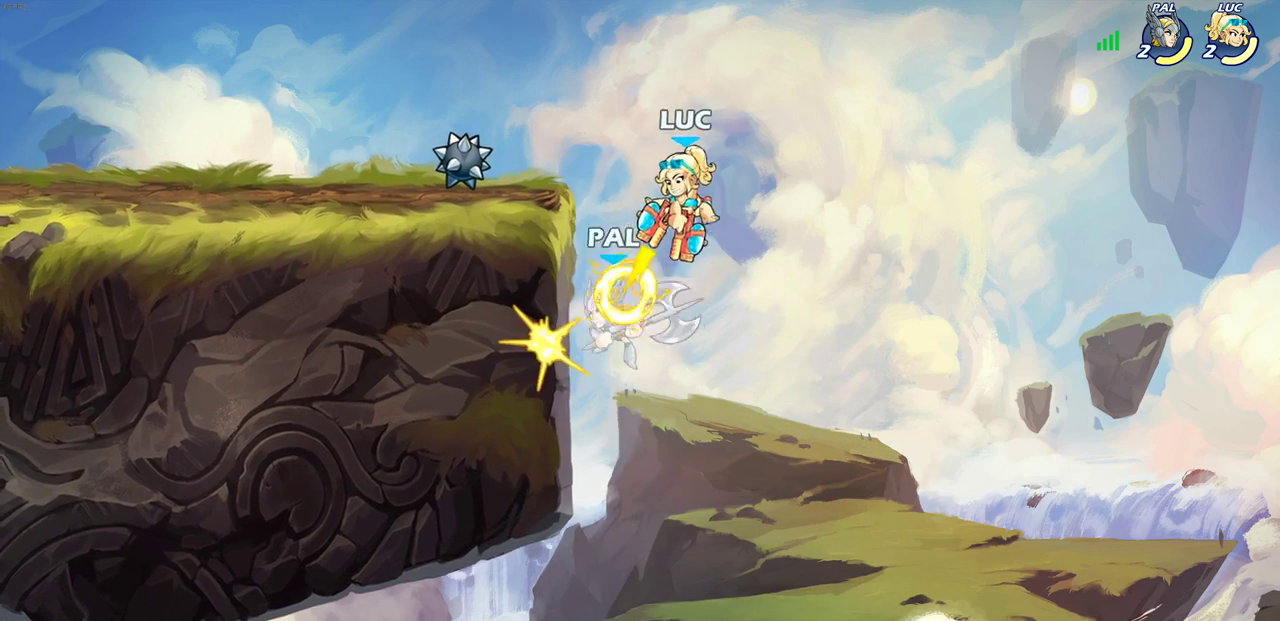
{"dt_ms": 600, "buttons": [], "left_stick": "left", "right_stick": "center", "events": [[500, "left_stick", "left"]]}
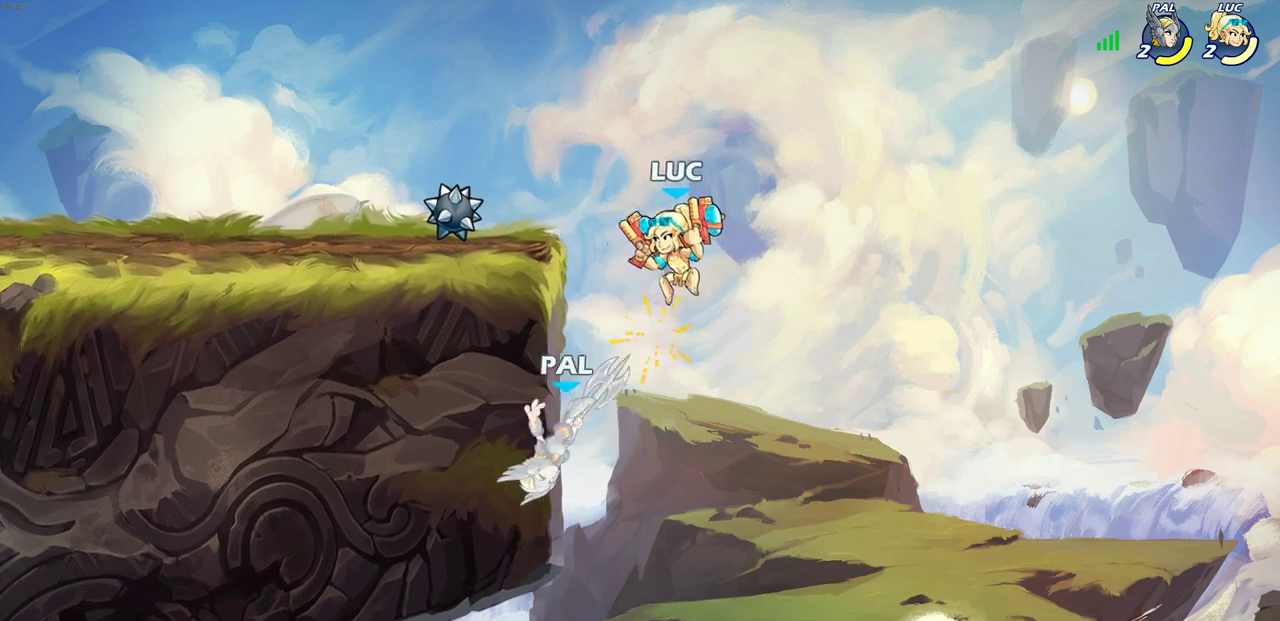
{"dt_ms": 400, "buttons": ["R2"], "left_stick": "down", "right_stick": "center", "events": [[133, "left_stick", "up-right"], [217, "left_stick", "center"], [300, "R2", "down"], [383, "left_stick", "down"]]}
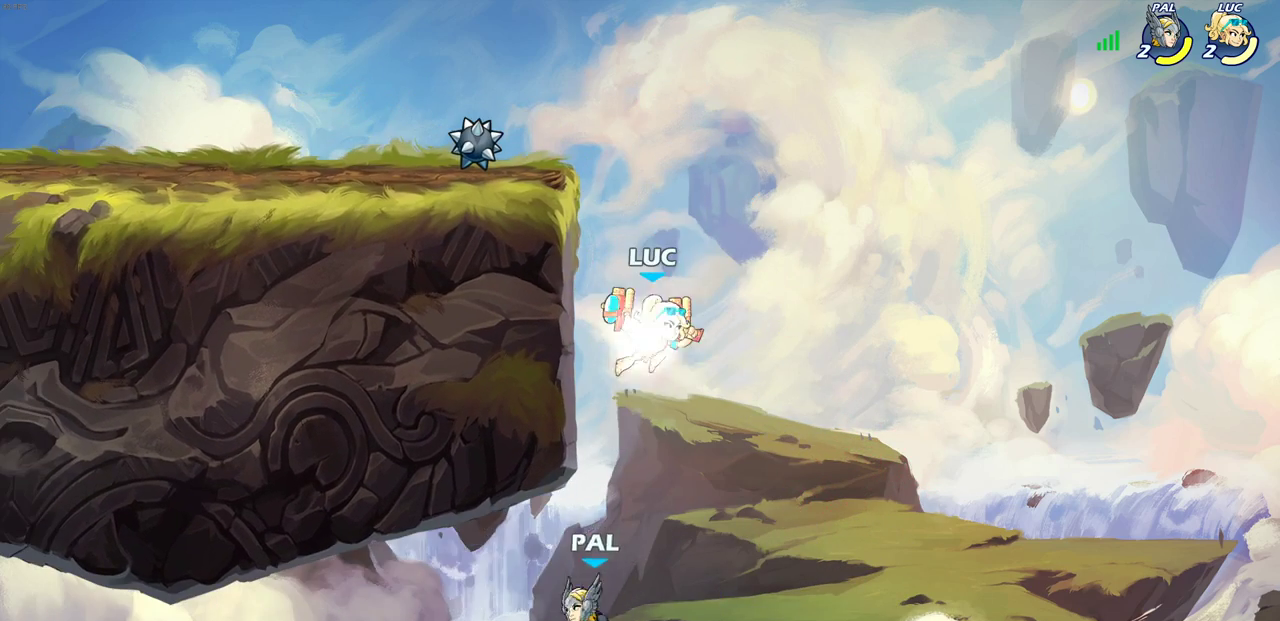
{"dt_ms": 400, "buttons": [], "left_stick": "center", "right_stick": "center", "events": [[33, "SQUARE", "down"], [117, "R2", "up"], [267, "SQUARE", "up"], [283, "left_stick", "center"]]}
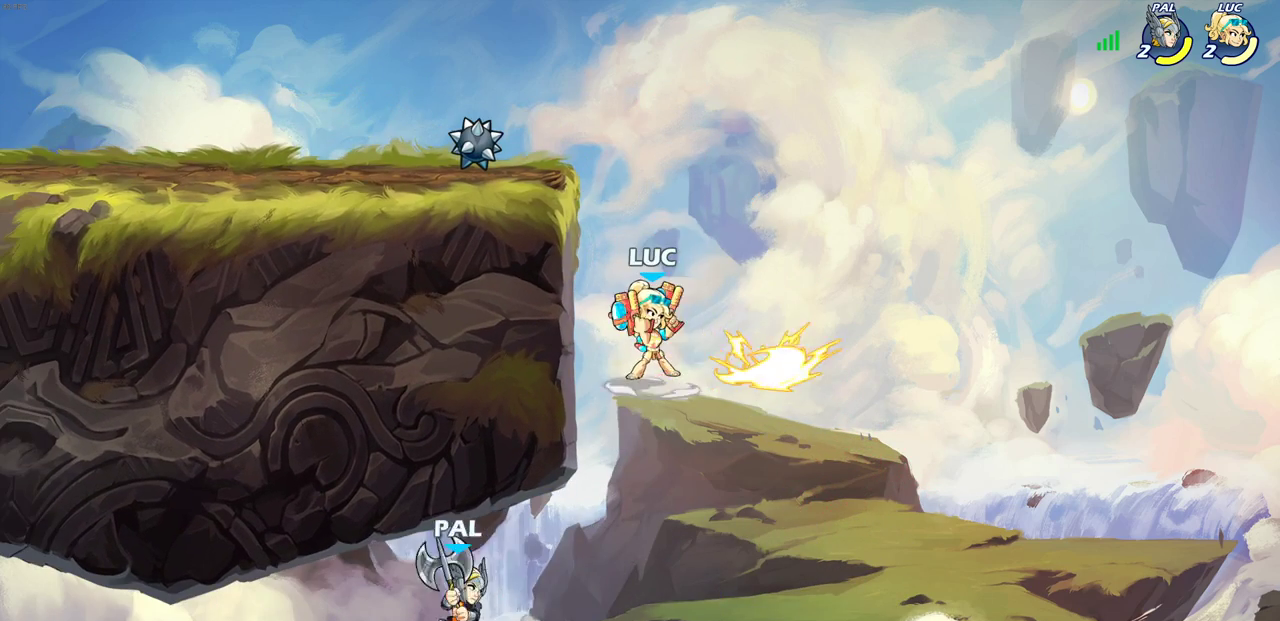
{"dt_ms": 700, "buttons": [], "left_stick": "center", "right_stick": "center", "events": [[317, "left_stick", "left"], [383, "CROSS", "down"], [383, "left_stick", "down-left"], [450, "SQUARE", "down"], [483, "CROSS", "up"], [483, "left_stick", "down"], [567, "SQUARE", "up"], [567, "left_stick", "down-left"], [667, "left_stick", "center"]]}
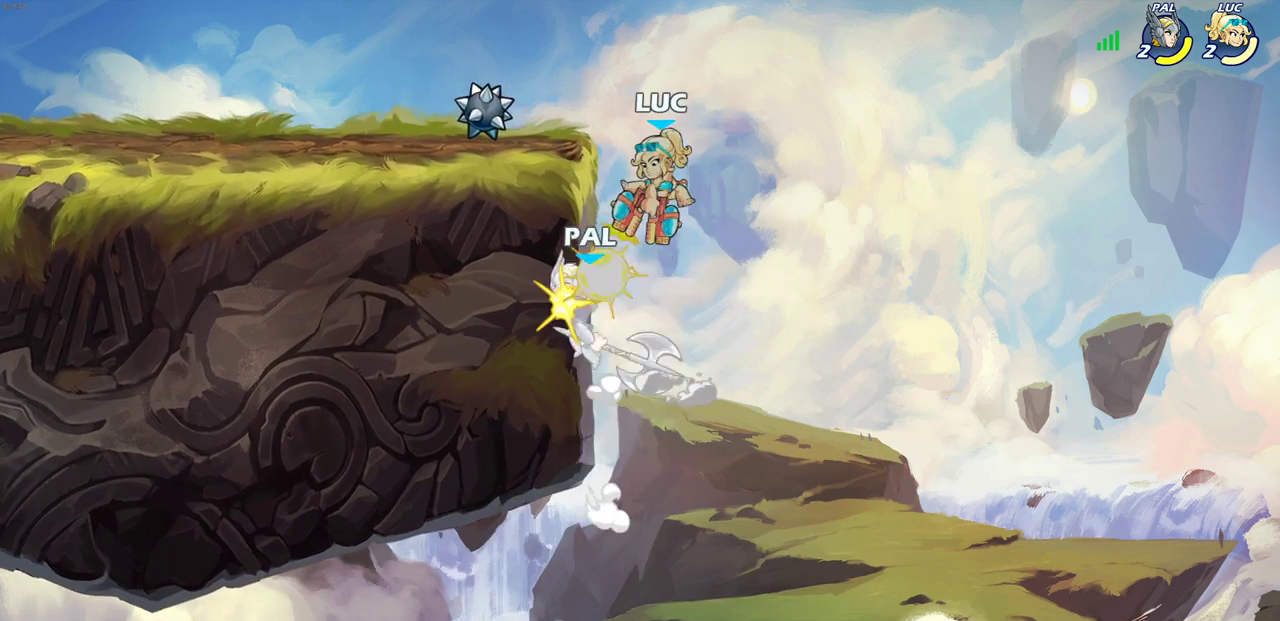
{"dt_ms": 400, "buttons": [], "left_stick": "left", "right_stick": "center", "events": [[100, "left_stick", "left"], [267, "left_stick", "center"], [383, "left_stick", "left"]]}
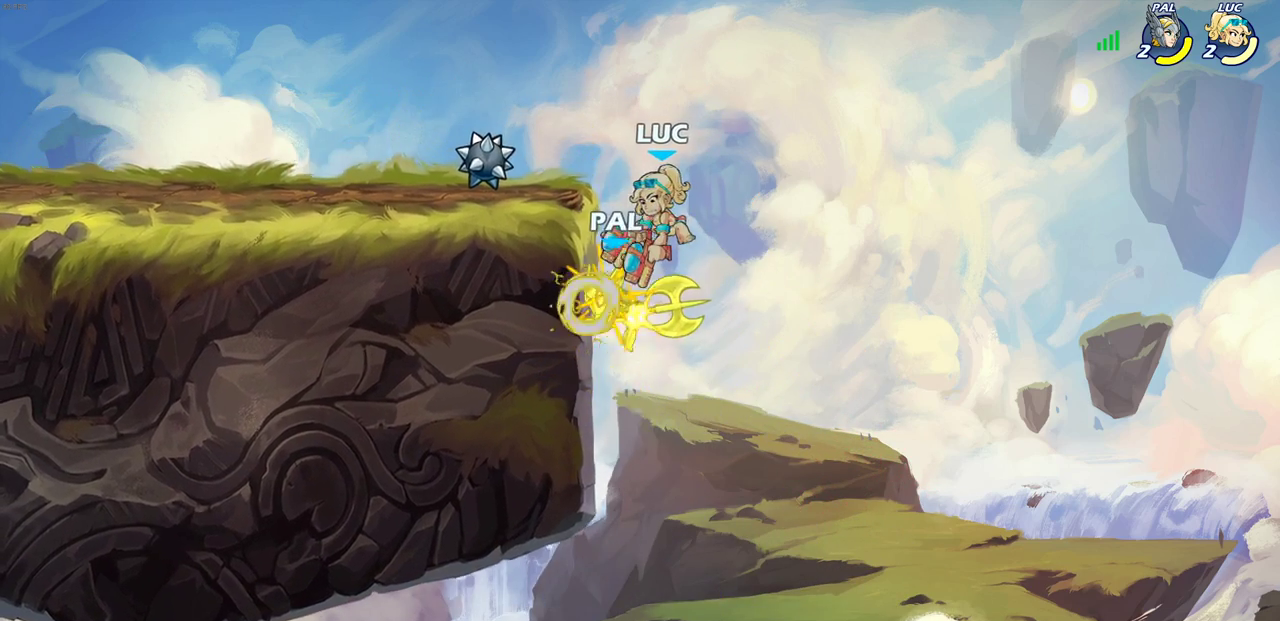
{"dt_ms": 500, "buttons": [], "left_stick": "left", "right_stick": "center", "events": []}
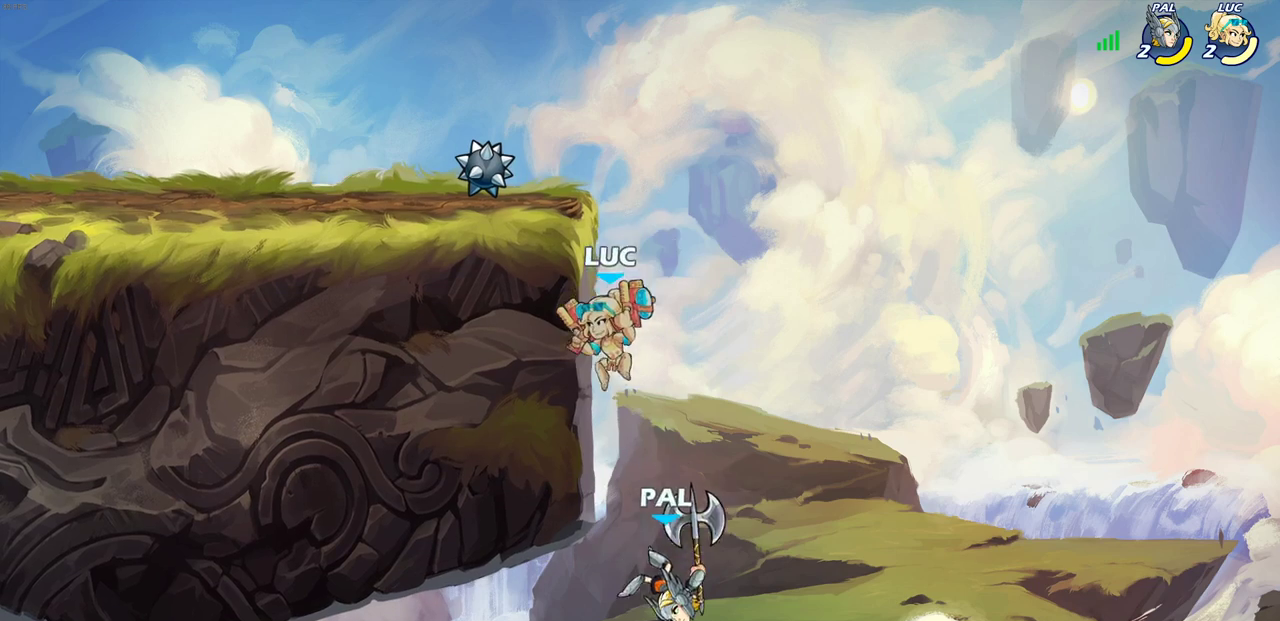
{"dt_ms": 400, "buttons": [], "left_stick": "center", "right_stick": "center", "events": [[200, "CROSS", "down"], [250, "left_stick", "down-left"], [267, "SQUARE", "down"], [300, "CROSS", "up"], [317, "right_stick", "down-left"], [333, "left_stick", "down"], [367, "SQUARE", "up"], [367, "right_stick", "center"], [383, "left_stick", "center"]]}
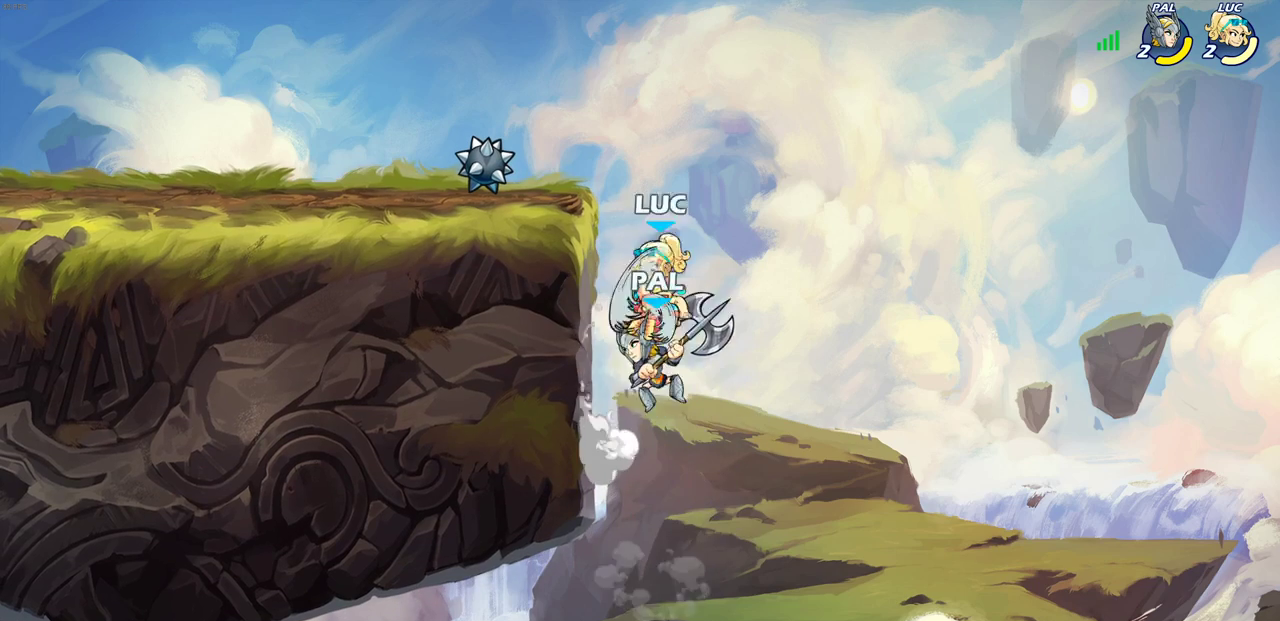
{"dt_ms": 600, "buttons": [], "left_stick": "center", "right_stick": "center", "events": []}
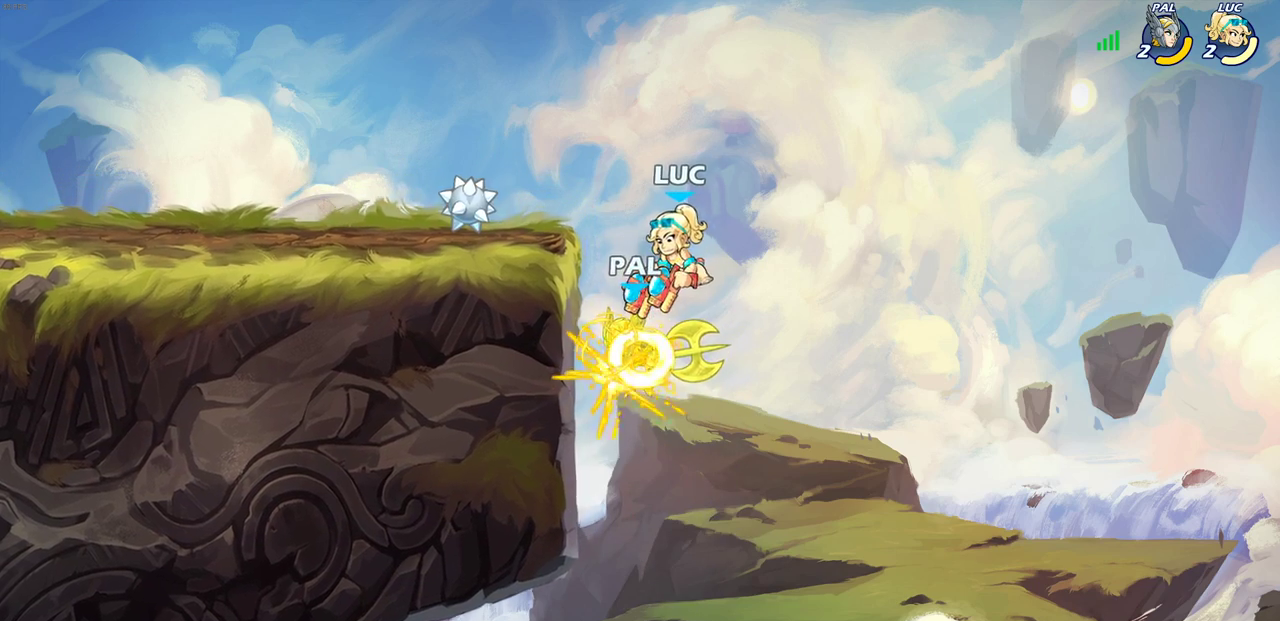
{"dt_ms": 500, "buttons": ["CROSS"], "left_stick": "left", "right_stick": "center", "events": [[100, "left_stick", "left"], [483, "CROSS", "down"]]}
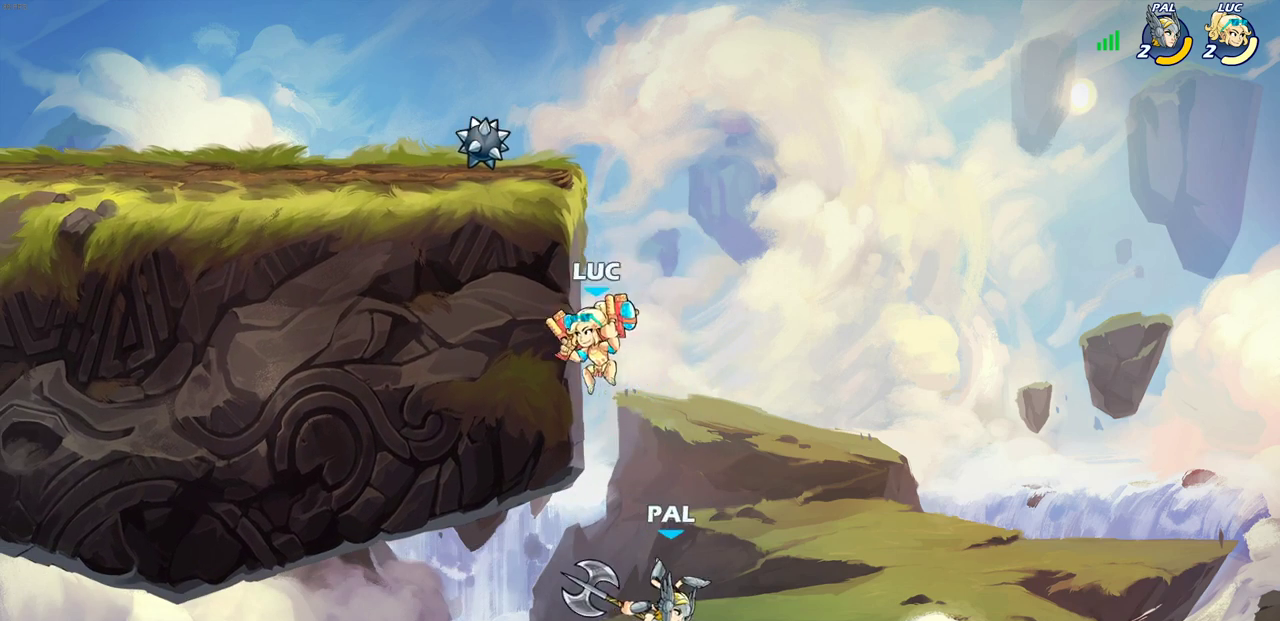
{"dt_ms": 500, "buttons": [], "left_stick": "left", "right_stick": "center", "events": [[133, "left_stick", "up-right"], [150, "CROSS", "up"], [217, "left_stick", "up"], [267, "left_stick", "up-left"], [417, "left_stick", "left"]]}
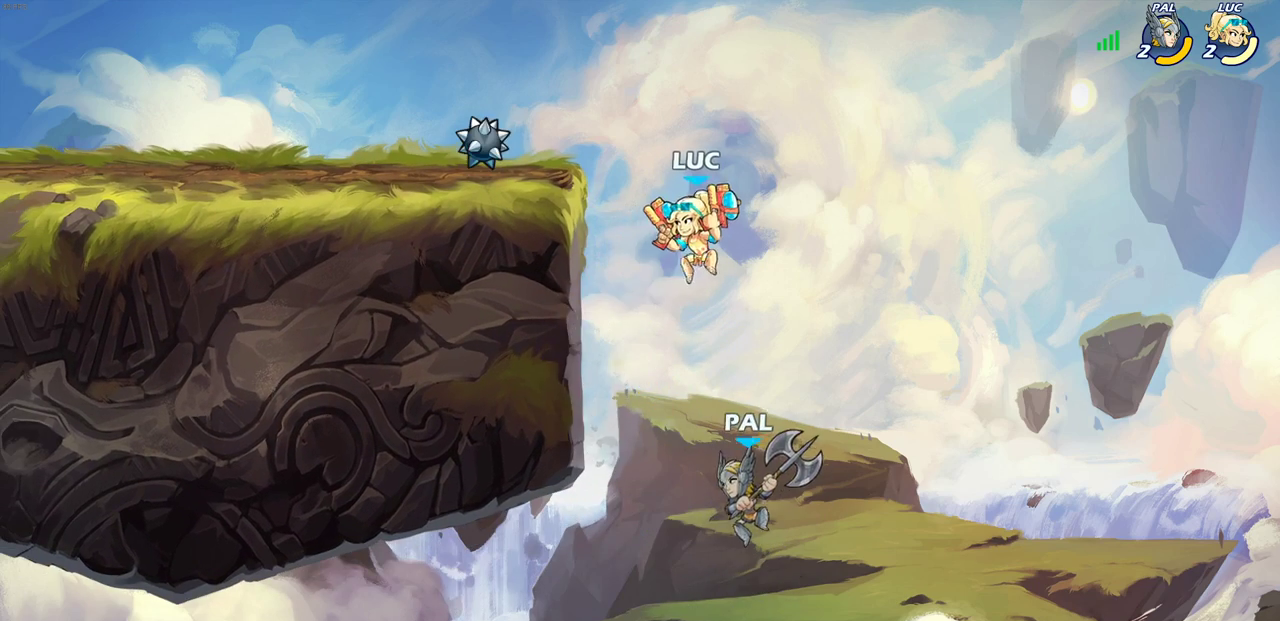
{"dt_ms": 500, "buttons": ["CROSS", "SQUARE"], "left_stick": "down", "right_stick": "center", "events": [[117, "left_stick", "center"], [433, "CROSS", "down"], [433, "left_stick", "down"], [483, "SQUARE", "down"]]}
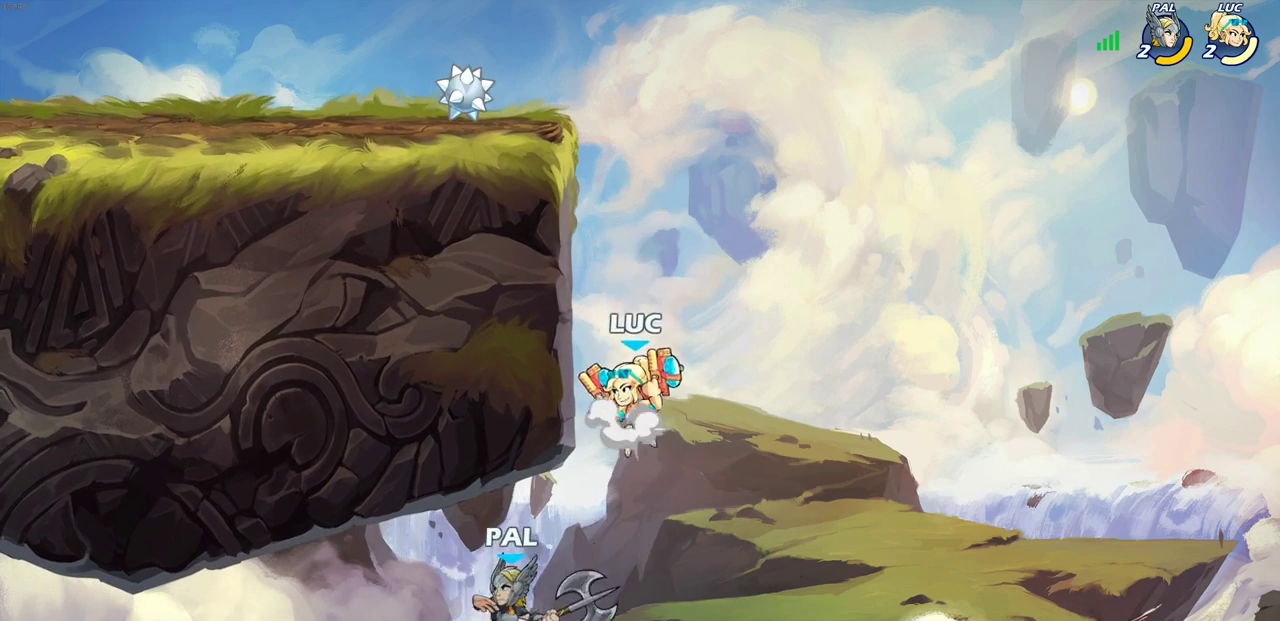
{"dt_ms": 400, "buttons": [], "left_stick": "left", "right_stick": "center", "events": [[33, "CROSS", "up"], [33, "right_stick", "down-left"], [83, "SQUARE", "up"], [83, "right_stick", "center"], [150, "left_stick", "center"], [317, "left_stick", "left"]]}
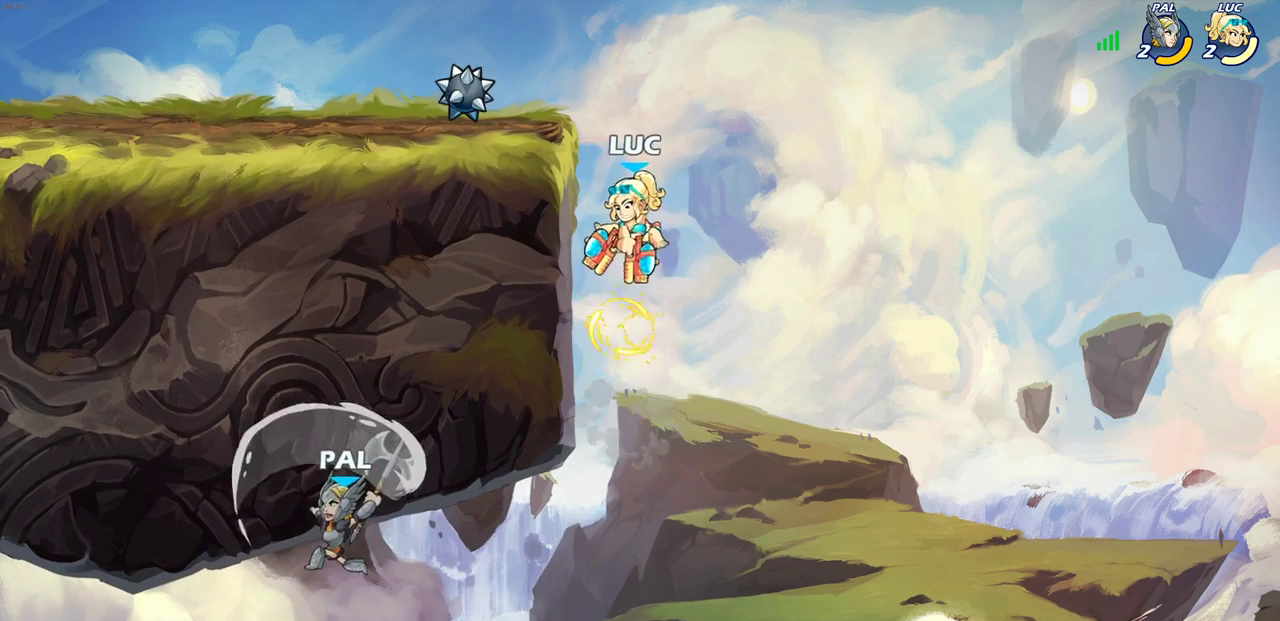
{"dt_ms": 600, "buttons": [], "left_stick": "up-left", "right_stick": "center", "events": [[350, "CROSS", "down"], [350, "left_stick", "up-right"], [417, "left_stick", "up-left"], [467, "CROSS", "up"]]}
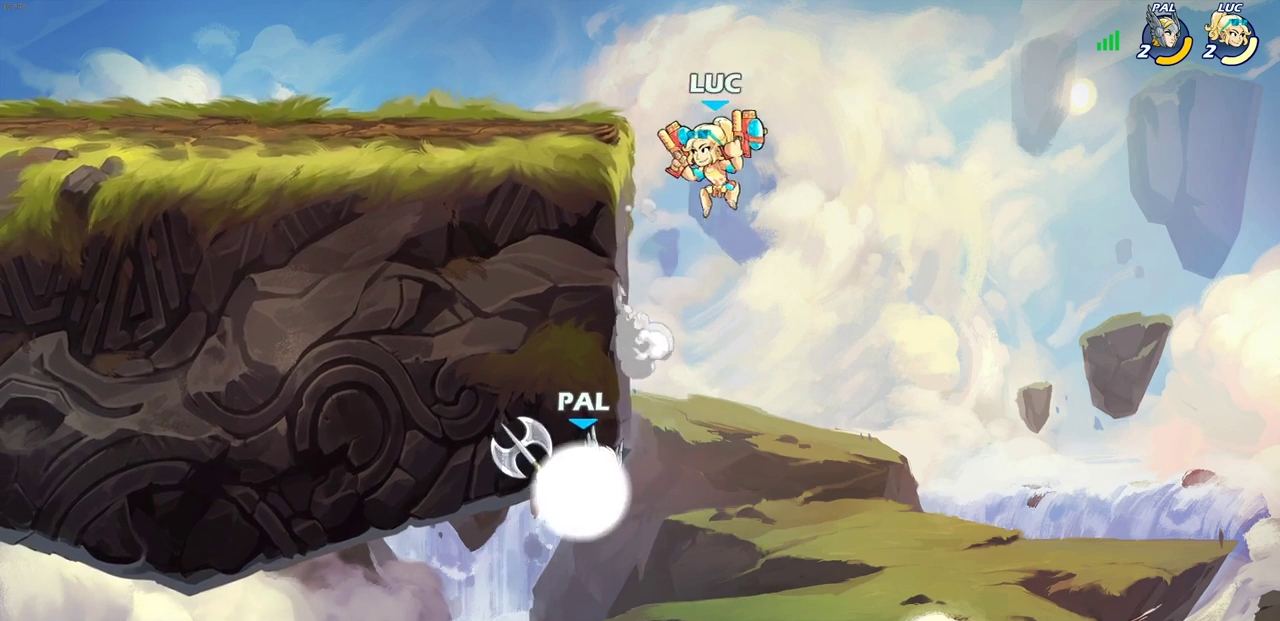
{"dt_ms": 500, "buttons": [], "left_stick": "center", "right_stick": "center", "events": [[117, "left_stick", "down-left"], [283, "SQUARE", "down"], [383, "SQUARE", "up"], [483, "left_stick", "center"]]}
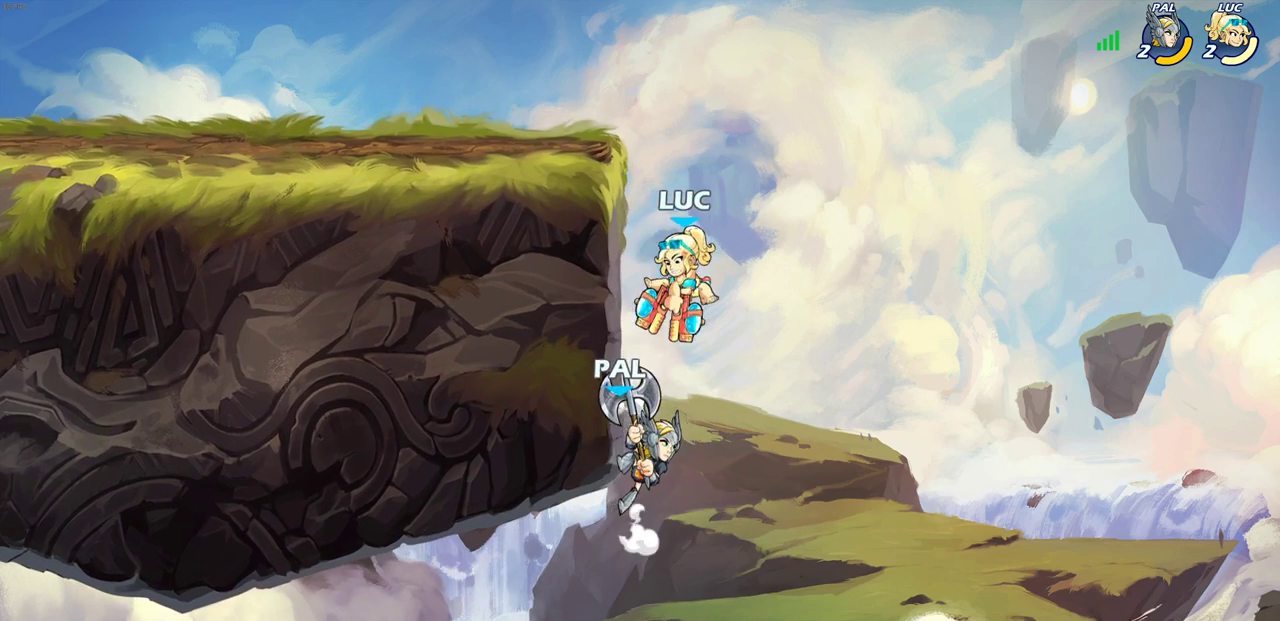
{"dt_ms": 500, "buttons": [], "left_stick": "left", "right_stick": "center", "events": [[450, "left_stick", "left"]]}
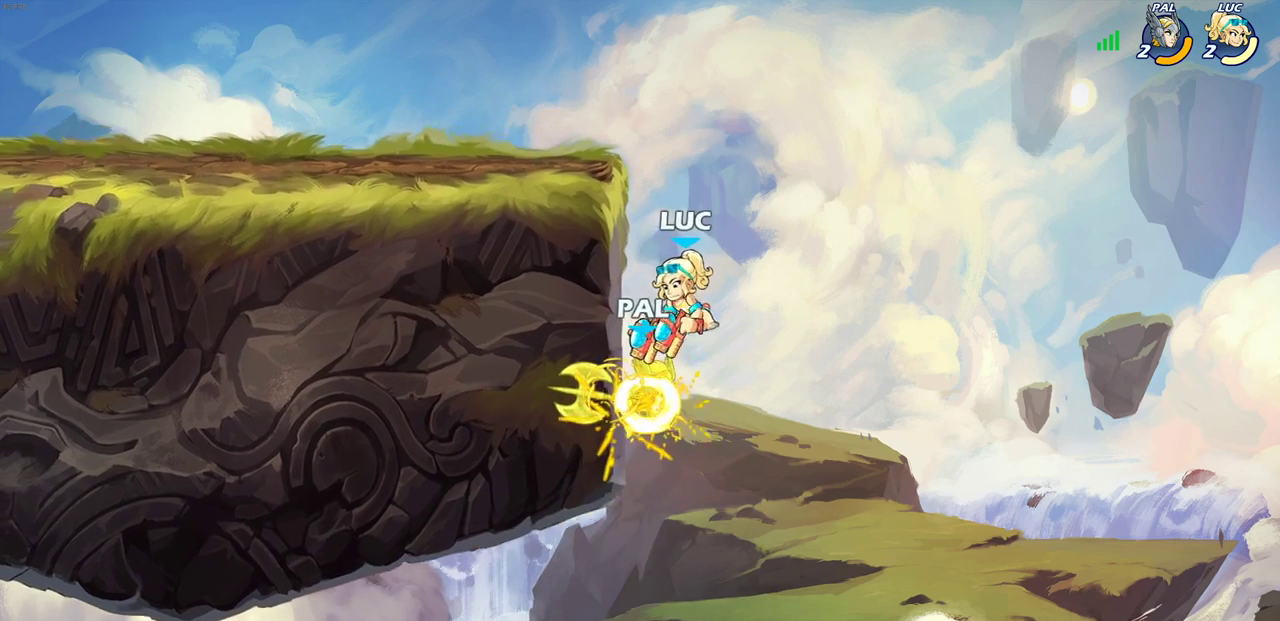
{"dt_ms": 500, "buttons": ["CROSS"], "left_stick": "left", "right_stick": "center", "events": [[433, "CROSS", "down"]]}
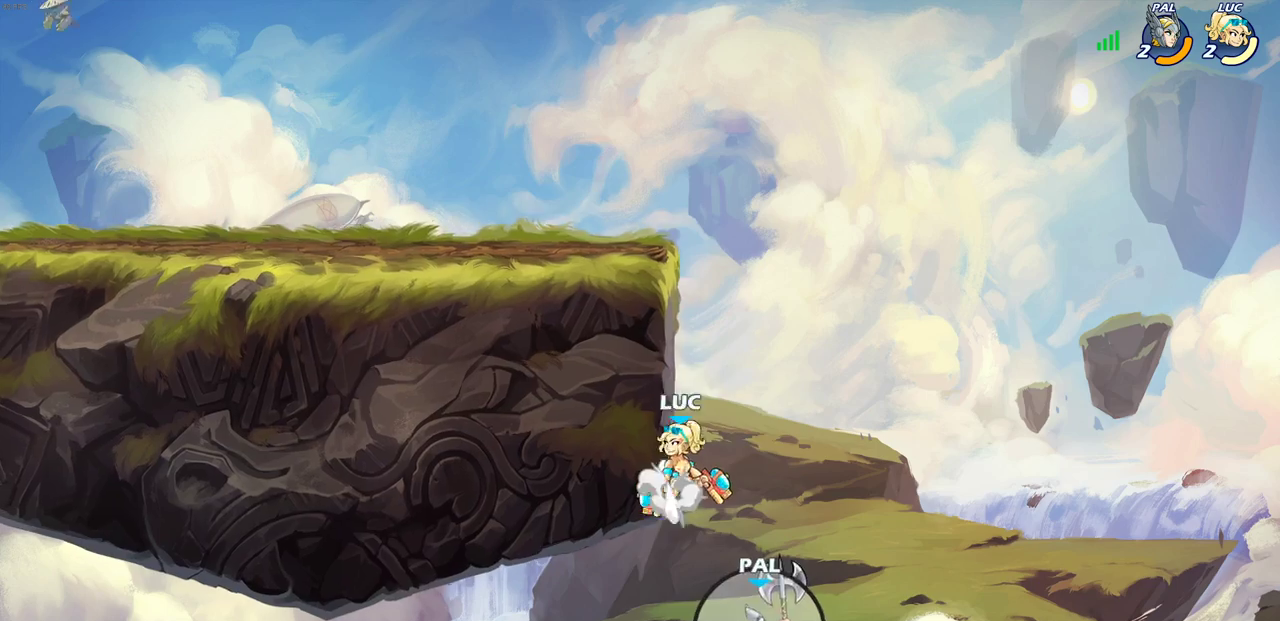
{"dt_ms": 400, "buttons": [], "left_stick": "left", "right_stick": "center", "events": [[83, "left_stick", "up-right"], [100, "CROSS", "up"], [183, "left_stick", "up"], [233, "left_stick", "up-left"], [367, "left_stick", "left"]]}
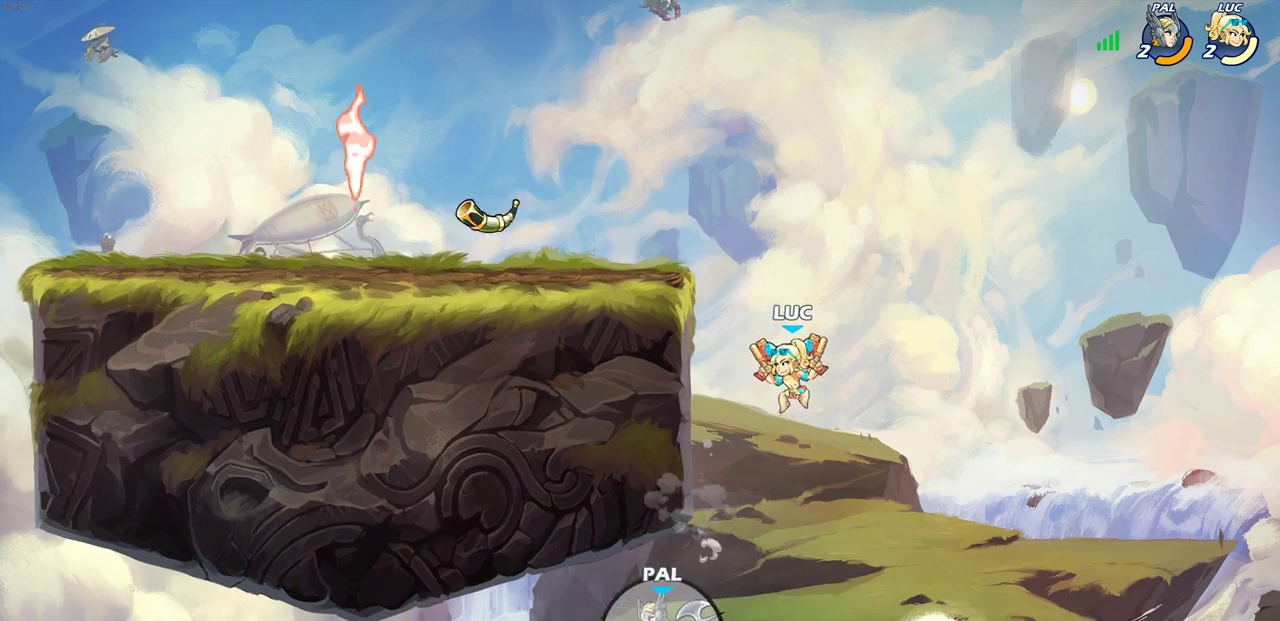
{"dt_ms": 700, "buttons": ["SQUARE"], "left_stick": "down", "right_stick": "center", "events": [[33, "left_stick", "down-left"], [150, "left_stick", "center"], [383, "left_stick", "left"], [483, "CROSS", "down"], [550, "left_stick", "down-left"], [617, "SQUARE", "down"], [633, "CROSS", "up"], [667, "left_stick", "down"]]}
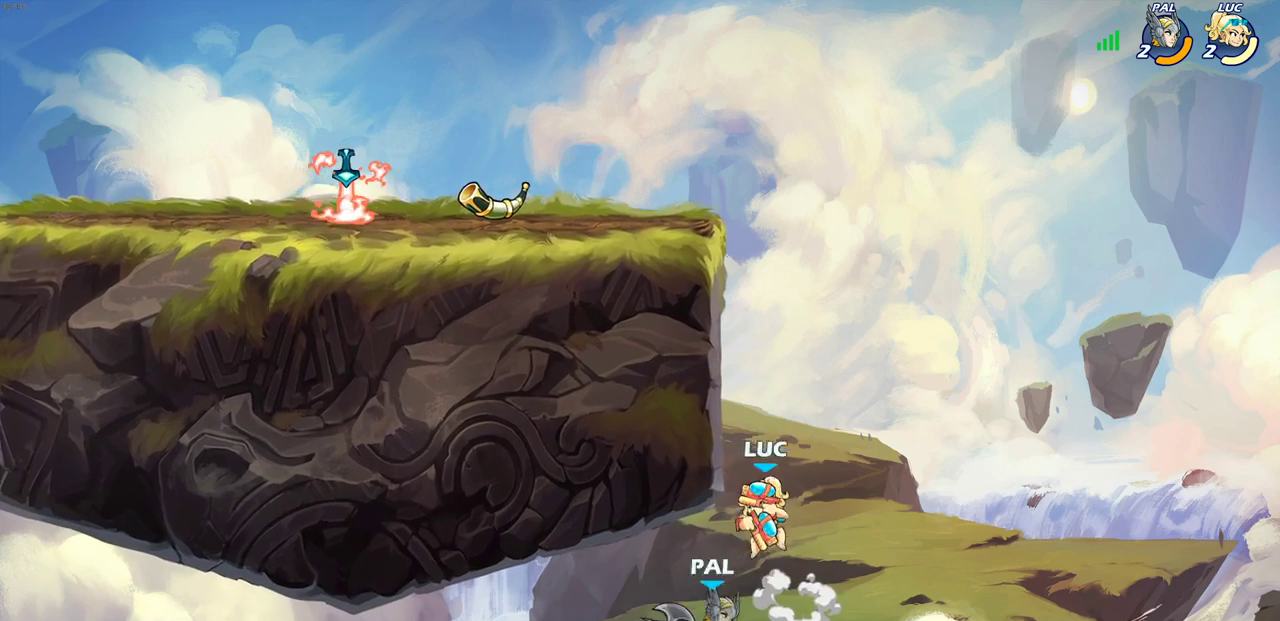
{"dt_ms": 400, "buttons": [], "left_stick": "left", "right_stick": "center", "events": [[17, "SQUARE", "up"], [17, "left_stick", "center"], [150, "left_stick", "left"]]}
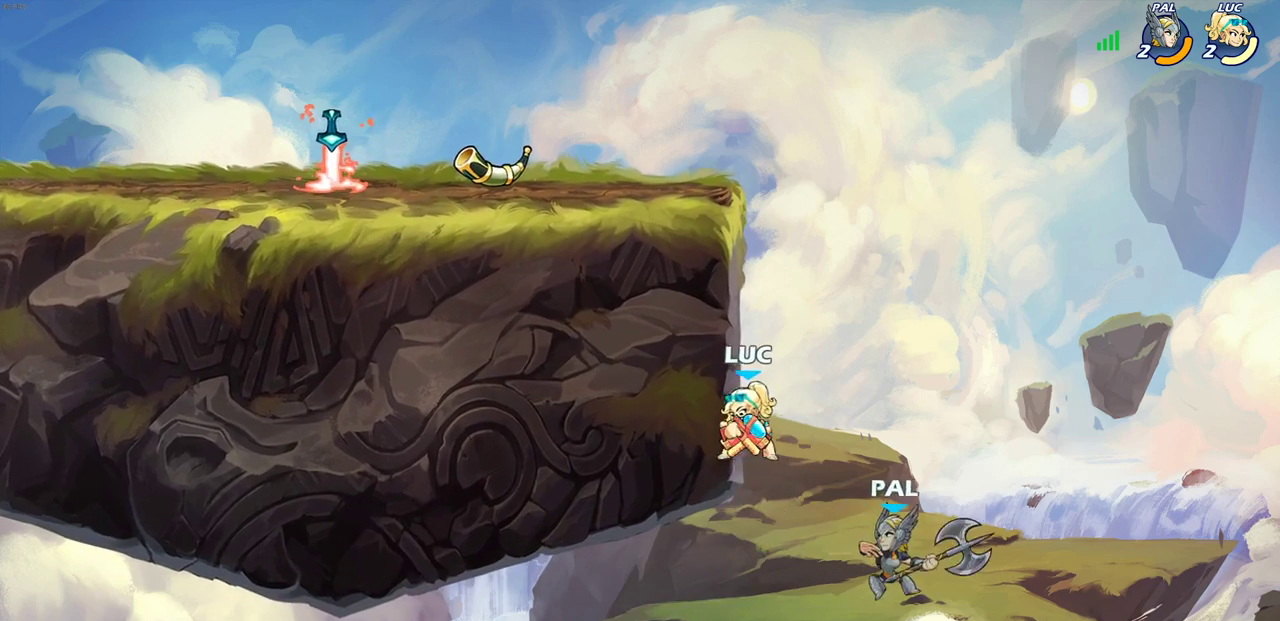
{"dt_ms": 700, "buttons": [], "left_stick": "up-left", "right_stick": "center", "events": [[167, "left_stick", "up-right"], [217, "CROSS", "down"], [283, "R2", "down"], [333, "CROSS", "up"], [350, "left_stick", "up"], [450, "left_stick", "up-left"], [533, "left_stick", "left"], [617, "R2", "up"], [683, "left_stick", "up-left"]]}
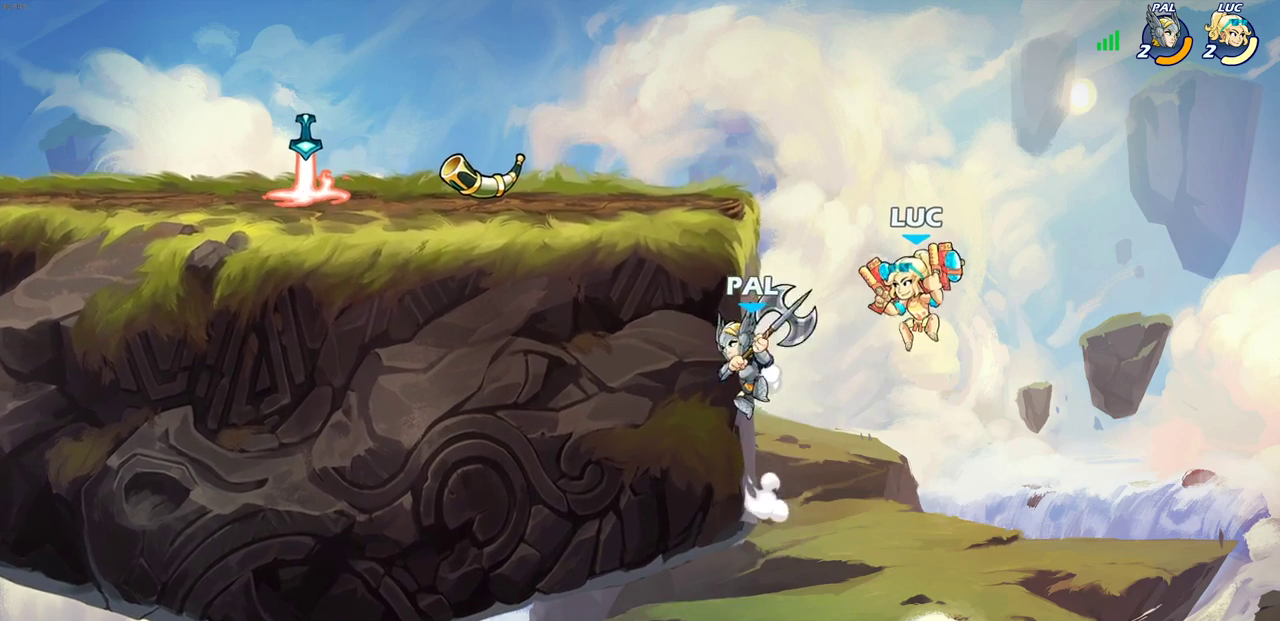
{"dt_ms": 300, "buttons": [], "left_stick": "up-left", "right_stick": "center", "events": [[67, "CIRCLE", "down"], [133, "CIRCLE", "up"]]}
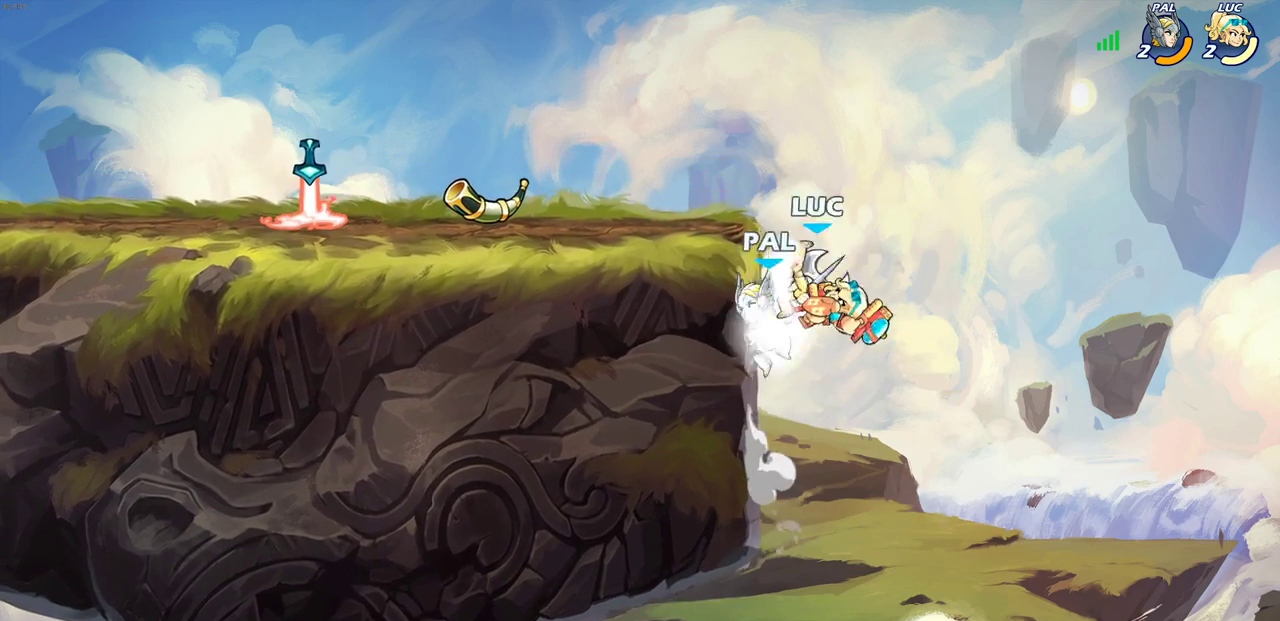
{"dt_ms": 500, "buttons": [], "left_stick": "right", "right_stick": "center", "events": [[50, "left_stick", "right"]]}
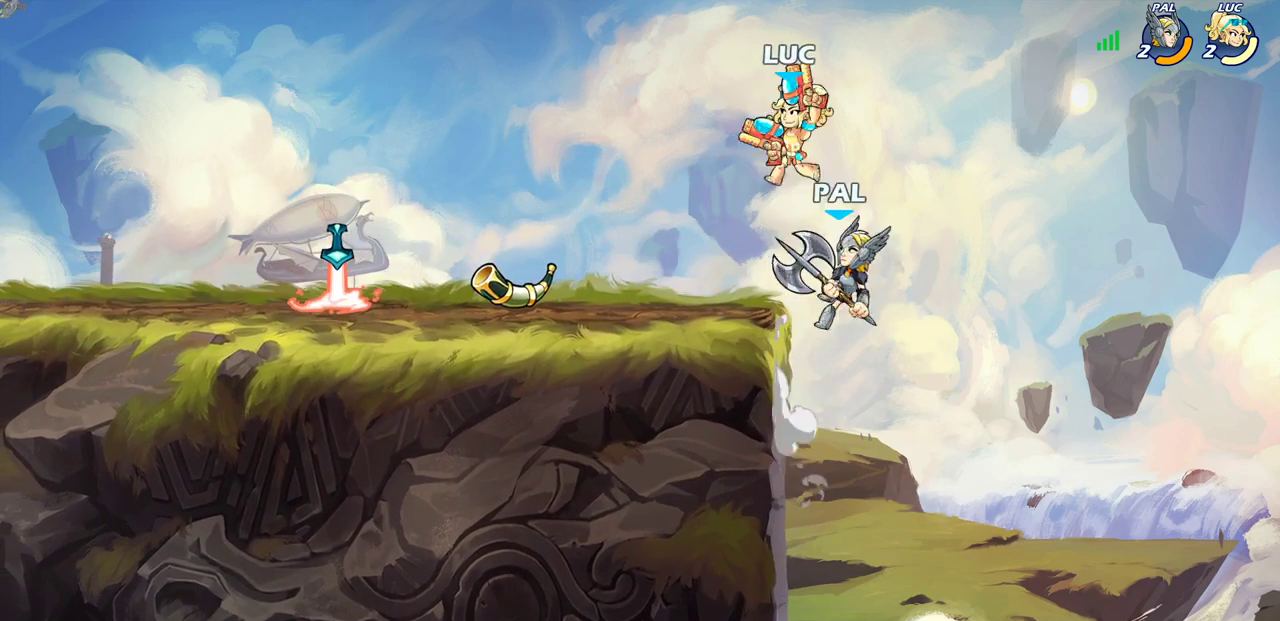
{"dt_ms": 500, "buttons": [], "left_stick": "left", "right_stick": "center", "events": [[17, "left_stick", "up-right"], [100, "left_stick", "right"], [283, "left_stick", "center"], [400, "left_stick", "left"]]}